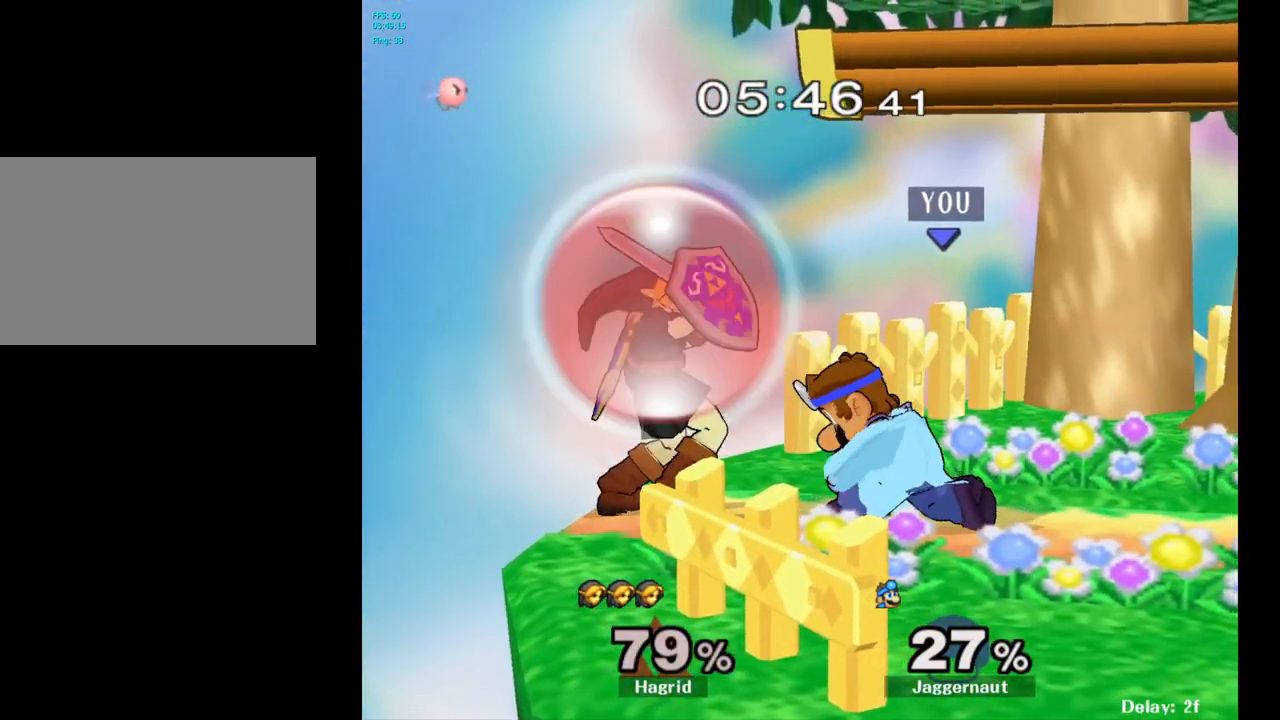
Gameplay with a controller (Nintendo layout); each line is a JSON object with the inputs held at the frame after it. "events" lists button and stick changes between this image and that frame as [ms after this image, input, new state], when the widget could be followed in between. Not read: L3 R3.
{"buttons": ["A"], "left_stick": "center", "right_stick": "center", "events": [[150, "A", "down"], [267, "A", "up"], [417, "A", "down"]]}
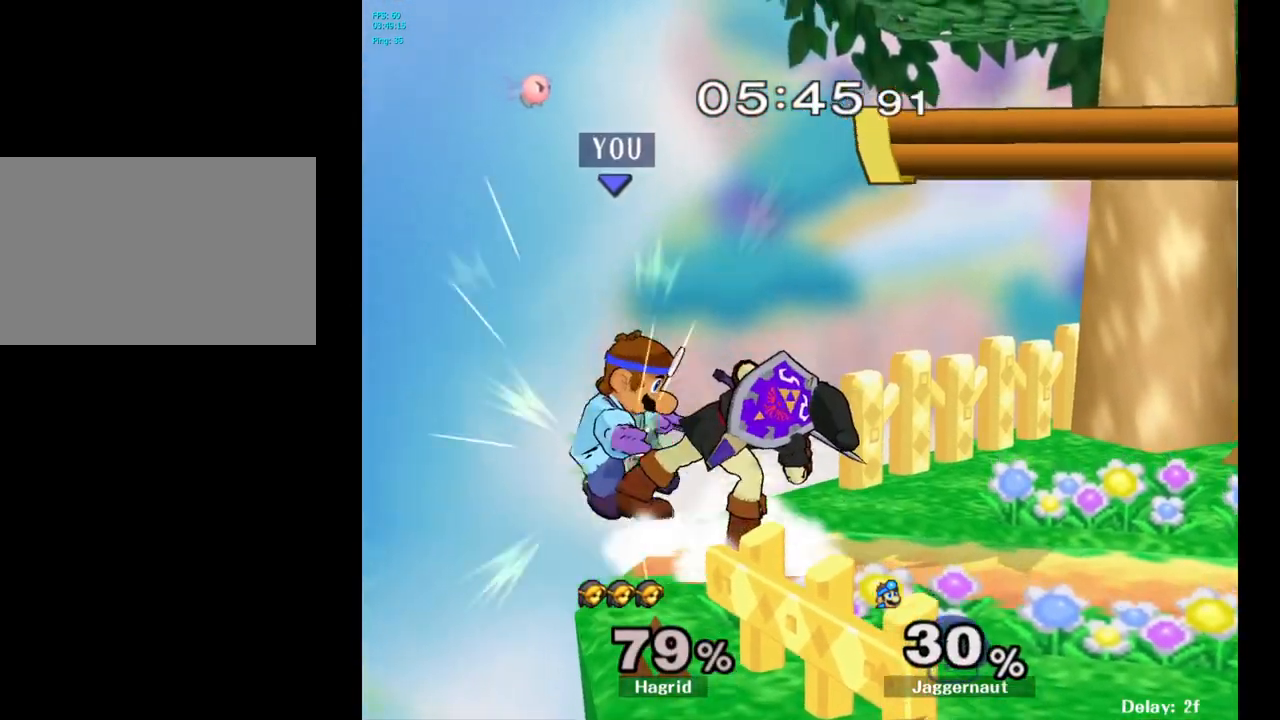
{"buttons": [], "left_stick": "right", "right_stick": "center", "events": [[67, "A", "up"], [183, "left_stick", "right"], [400, "left_stick", "center"], [483, "left_stick", "right"]]}
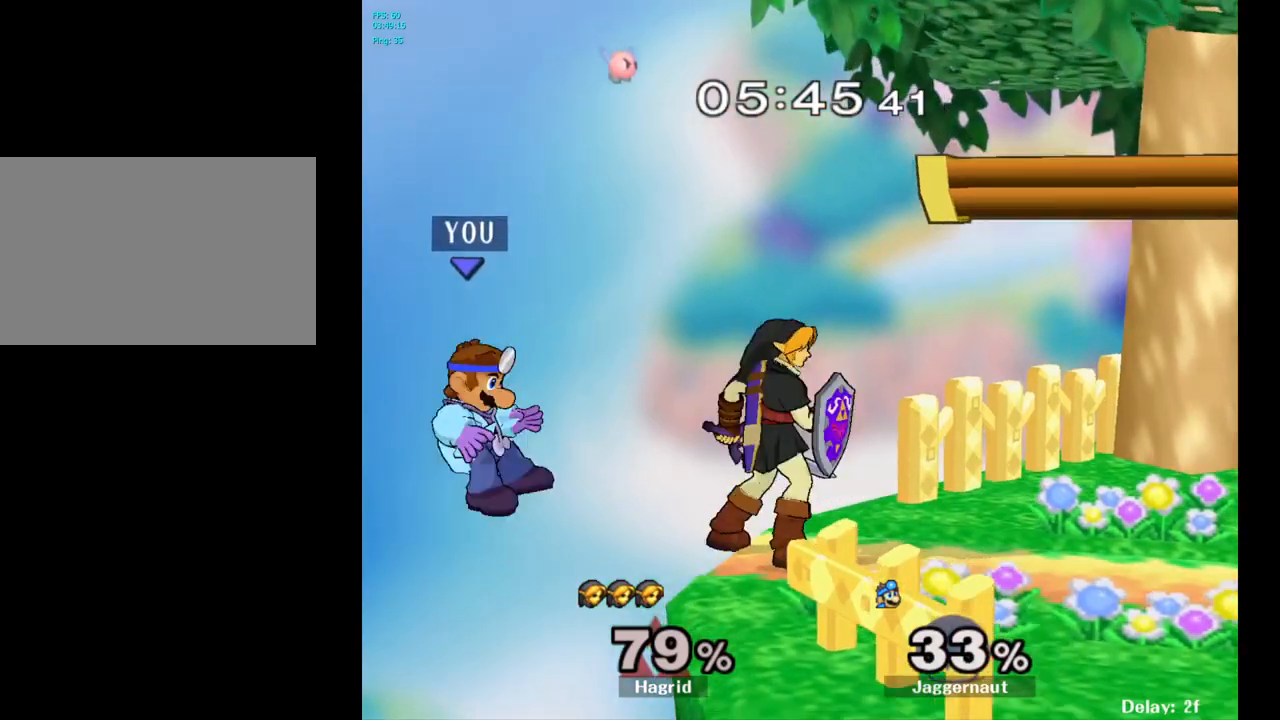
{"buttons": ["Y"], "left_stick": "center", "right_stick": "center", "events": [[283, "left_stick", "center"], [367, "left_stick", "left"], [417, "left_stick", "center"], [450, "Y", "down"]]}
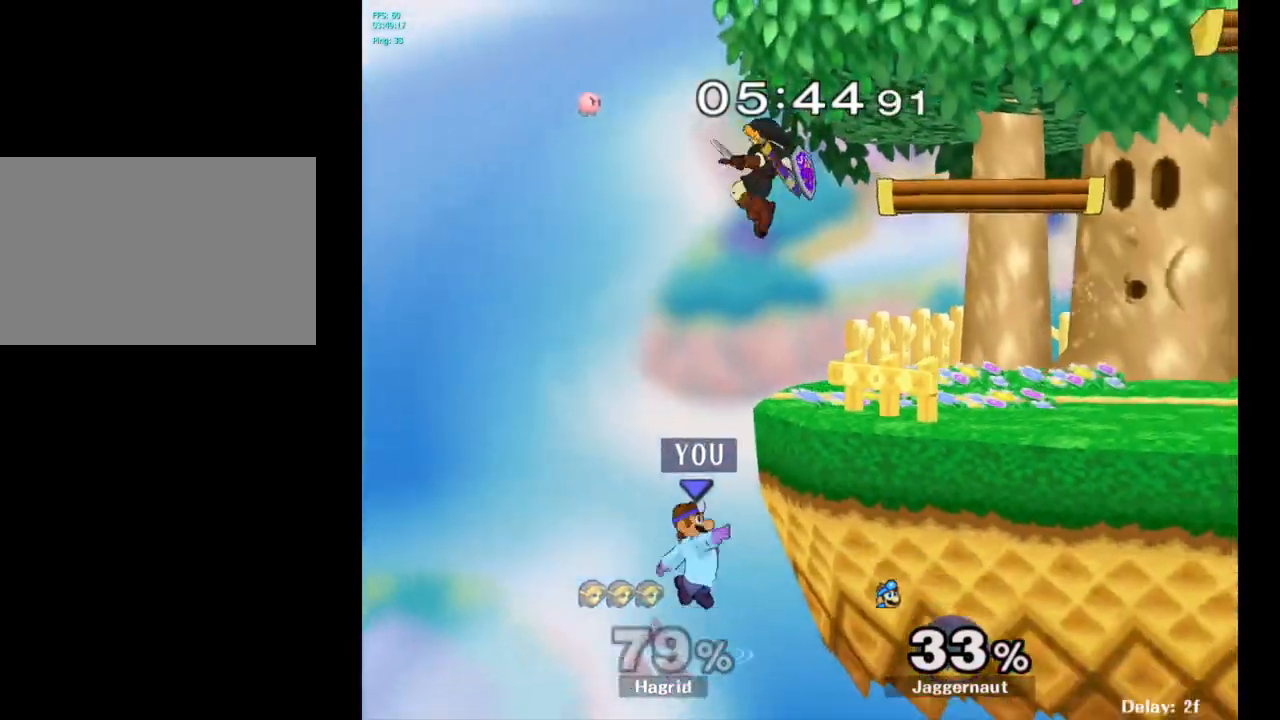
{"buttons": [], "left_stick": "center", "right_stick": "center", "events": [[183, "Y", "up"], [250, "left_stick", "right"], [400, "left_stick", "center"]]}
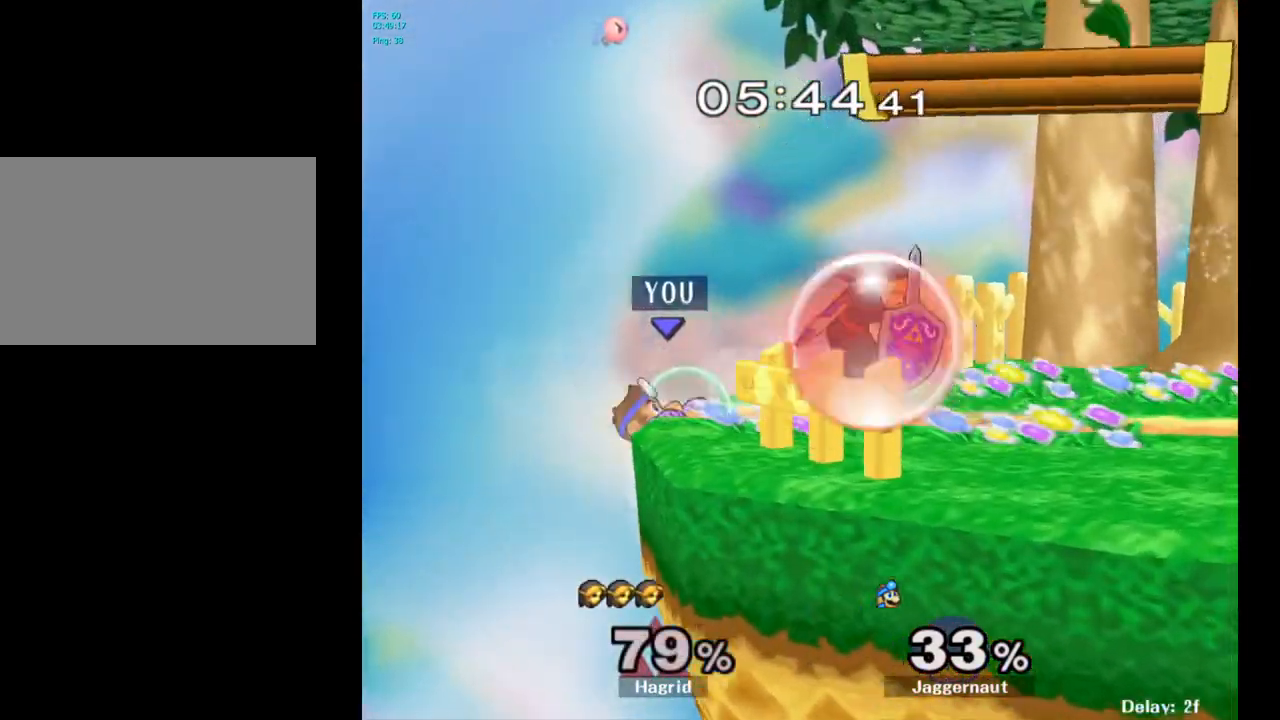
{"buttons": [], "left_stick": "right", "right_stick": "center", "events": [[50, "left_stick", "up-left"], [117, "Y", "down"], [117, "left_stick", "center"], [217, "A", "down"], [317, "left_stick", "right"], [450, "A", "up"], [450, "Y", "up"]]}
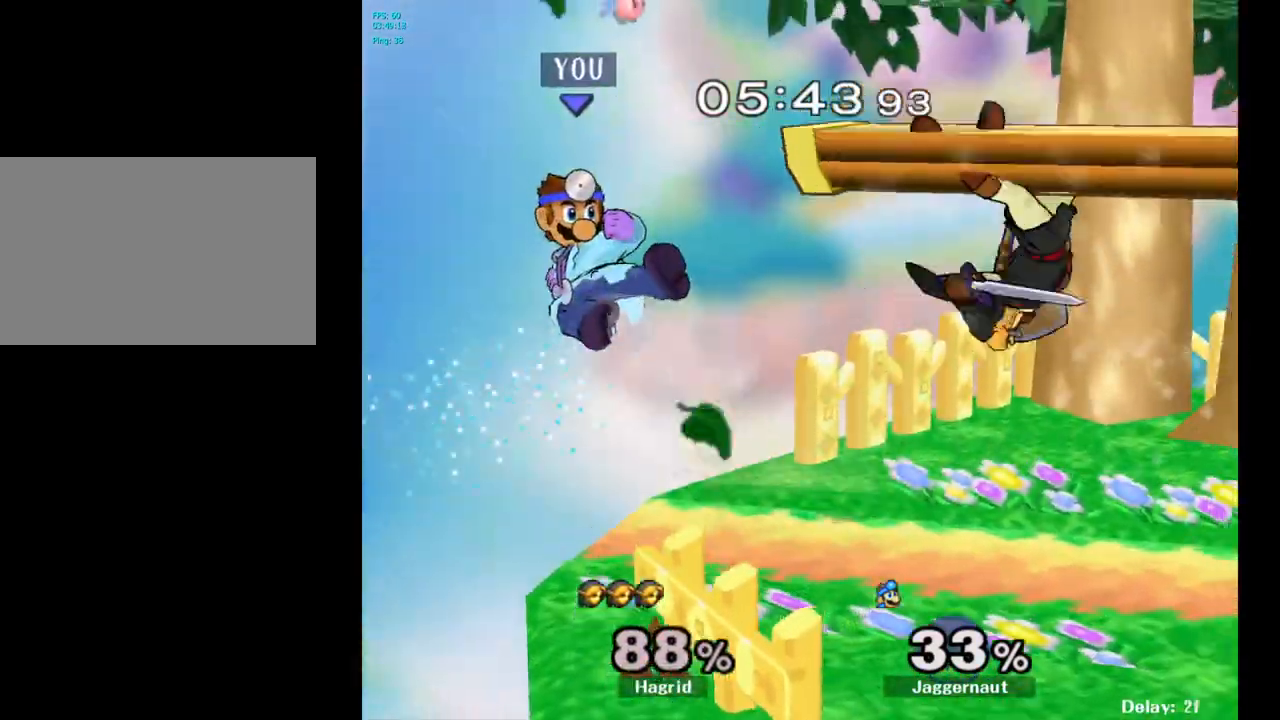
{"buttons": [], "left_stick": "center", "right_stick": "center", "events": [[283, "R1", "down"], [450, "R1", "up"], [483, "left_stick", "center"]]}
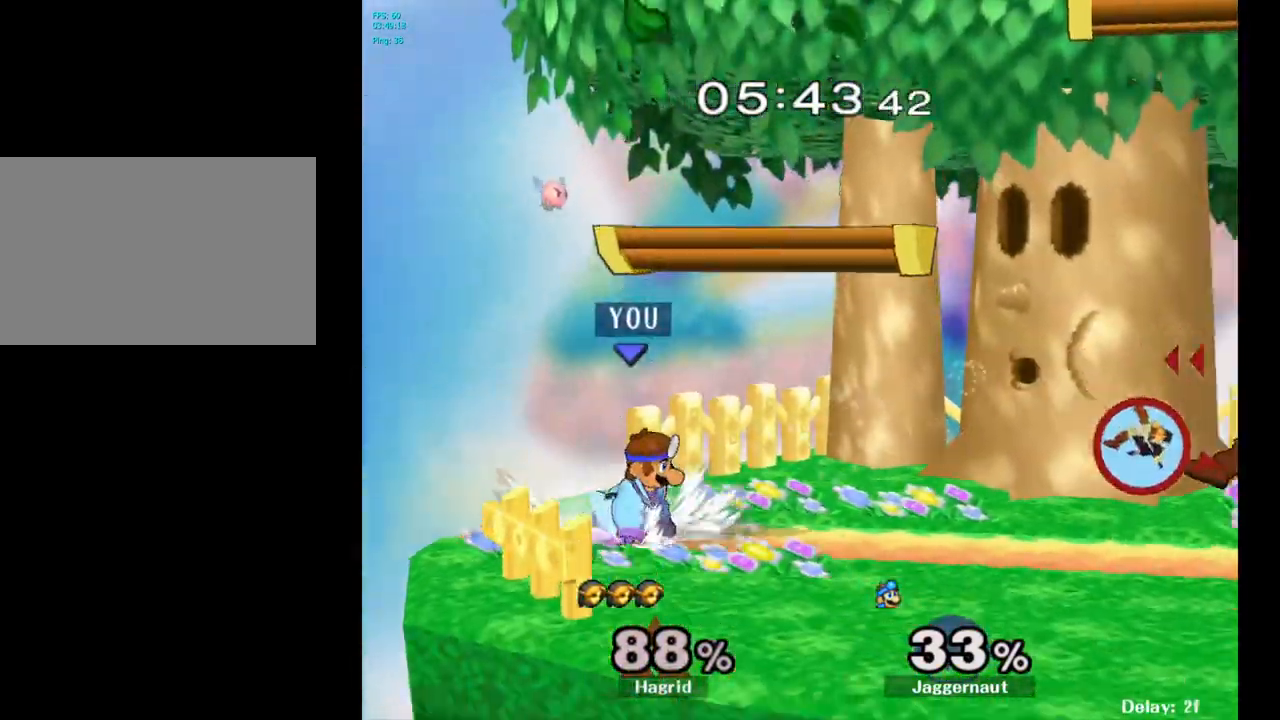
{"buttons": [], "left_stick": "right", "right_stick": "center", "events": [[150, "Y", "down"], [183, "Y", "up"], [283, "B", "down"], [383, "B", "up"], [417, "left_stick", "right"]]}
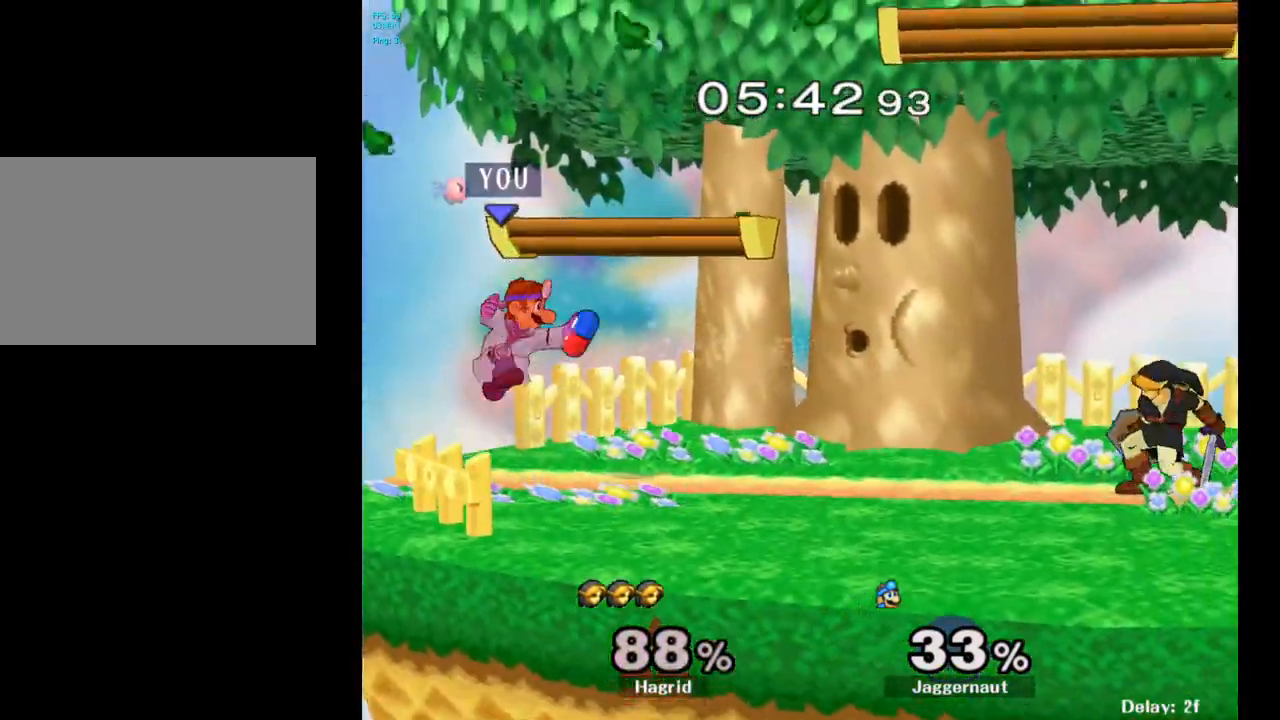
{"buttons": [], "left_stick": "right", "right_stick": "center", "events": [[67, "R1", "down"], [117, "left_stick", "down"], [217, "R1", "up"], [233, "left_stick", "center"], [483, "left_stick", "right"]]}
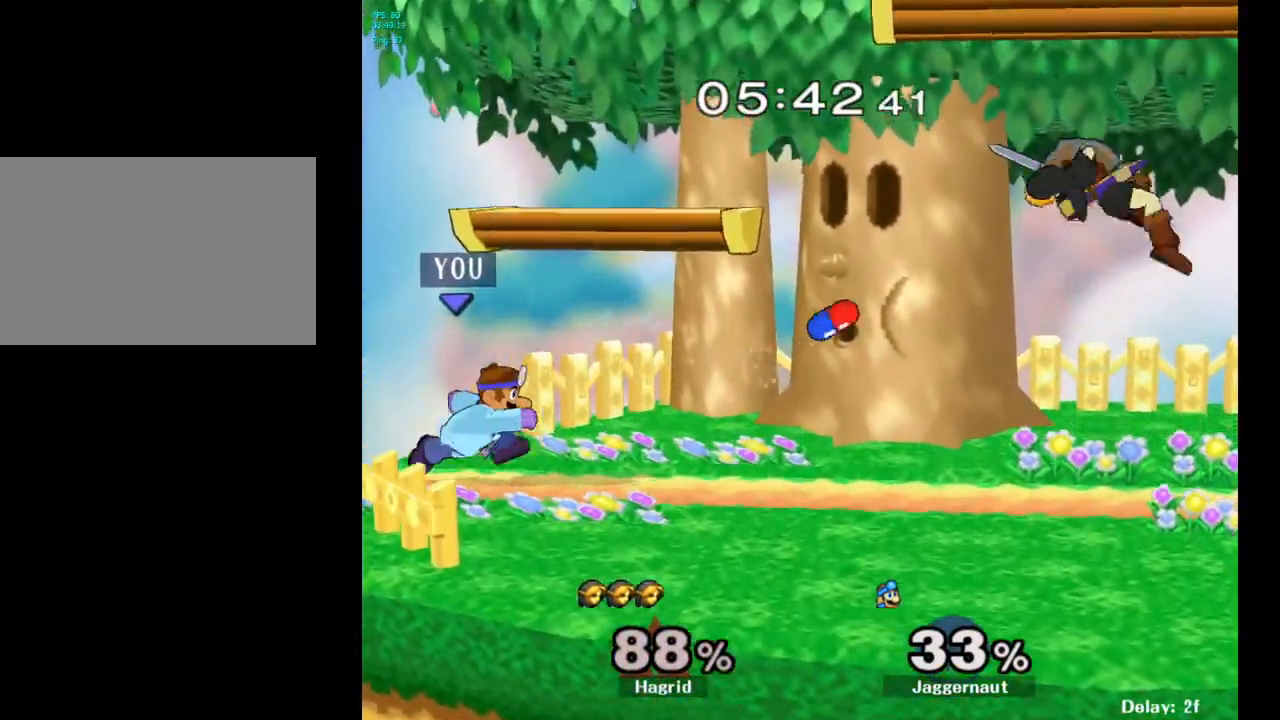
{"buttons": [], "left_stick": "right", "right_stick": "center", "events": []}
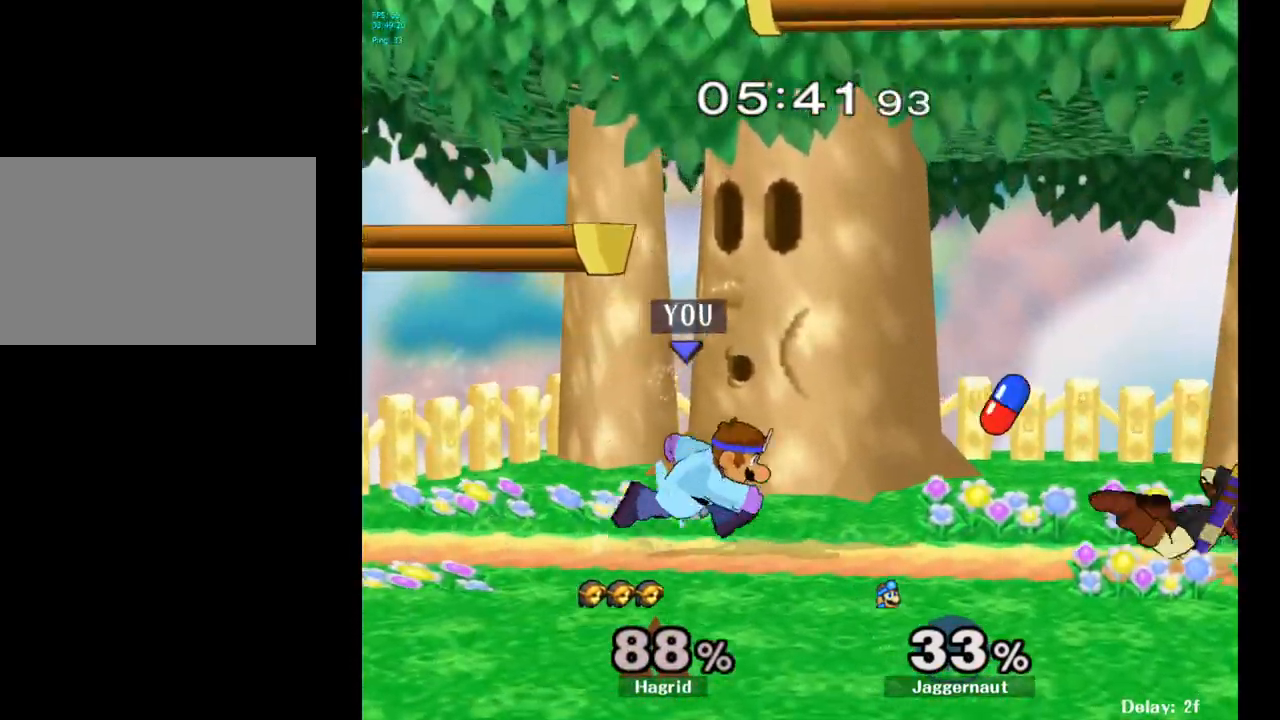
{"buttons": [], "left_stick": "center", "right_stick": "center", "events": [[50, "Y", "down"], [117, "Y", "up"], [300, "left_stick", "center"], [383, "A", "down"], [500, "A", "up"]]}
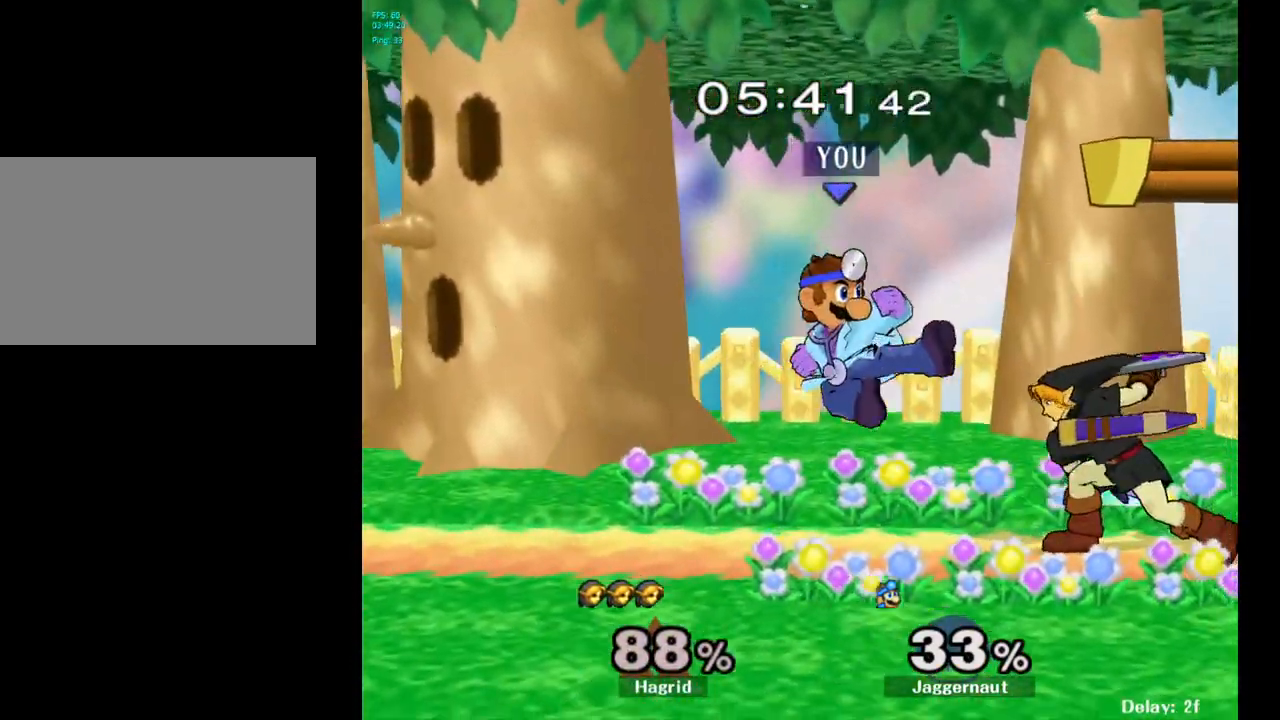
{"buttons": [], "left_stick": "center", "right_stick": "center", "events": [[117, "left_stick", "down"], [183, "R1", "down"], [317, "left_stick", "center"], [383, "R1", "up"]]}
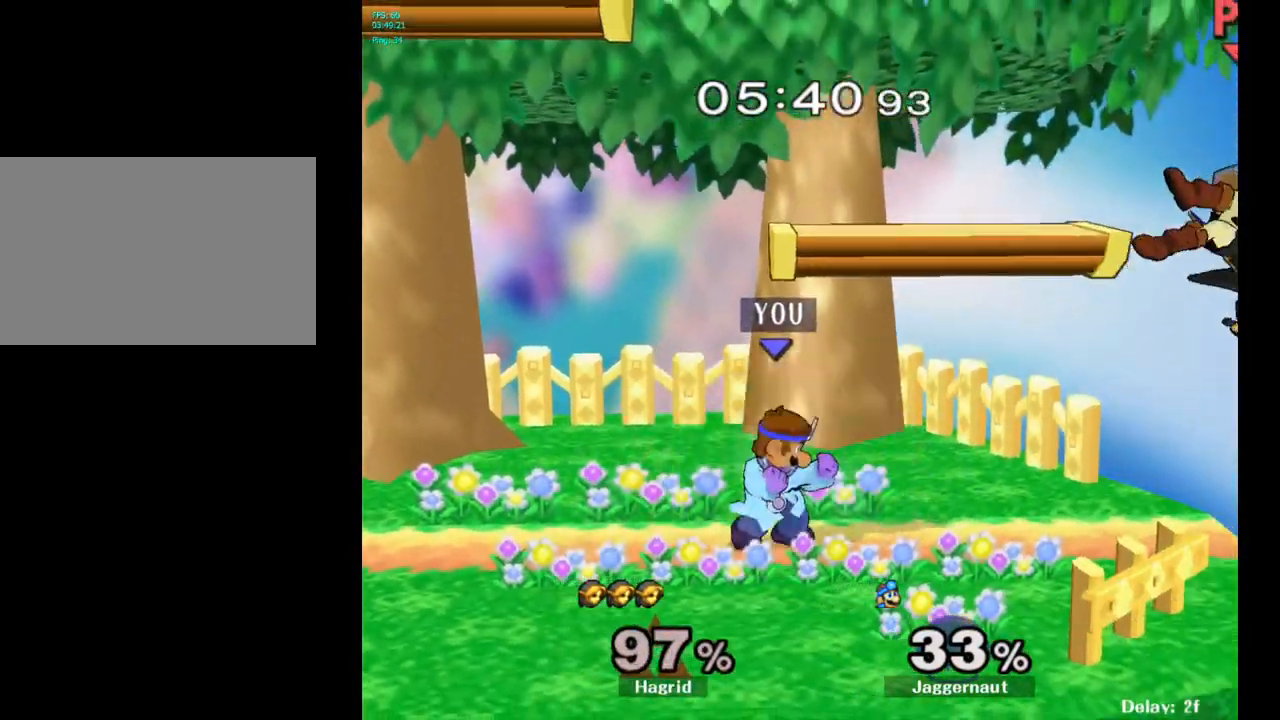
{"buttons": [], "left_stick": "right", "right_stick": "center", "events": [[33, "left_stick", "right"]]}
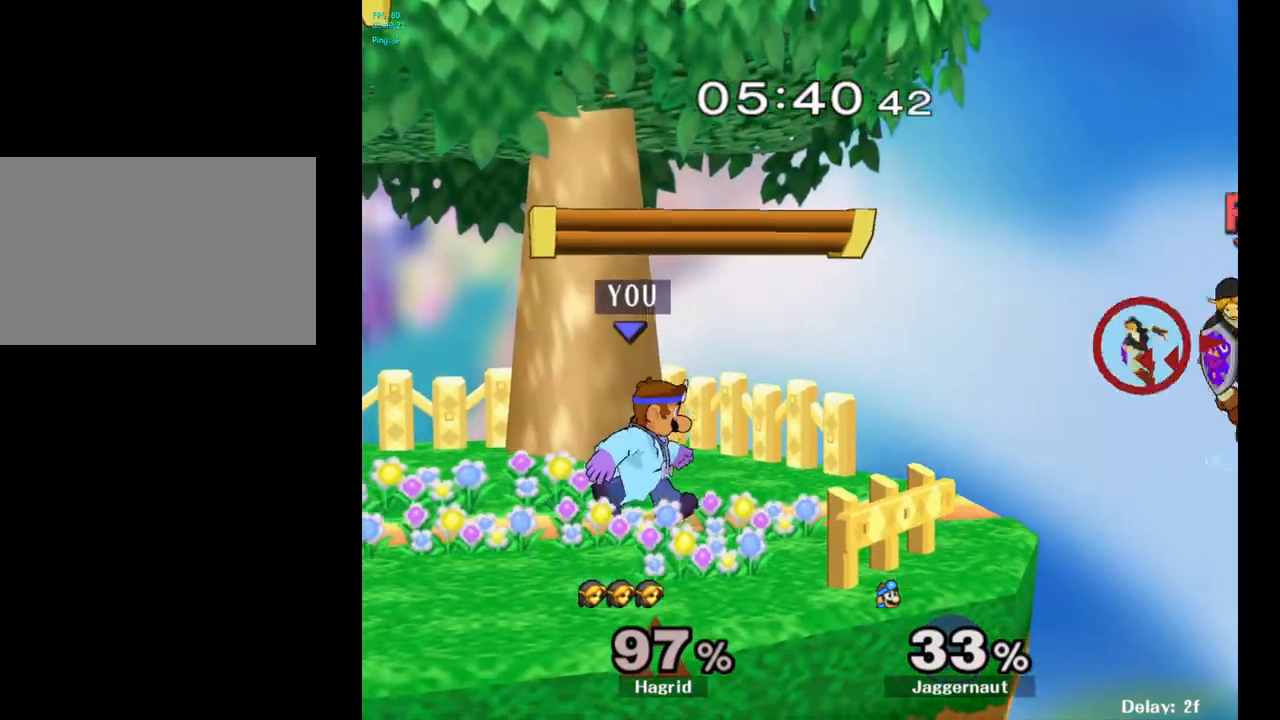
{"buttons": [], "left_stick": "center", "right_stick": "center", "events": [[300, "Y", "down"], [300, "left_stick", "down-left"], [350, "R1", "down"], [467, "Y", "up"], [467, "left_stick", "center"], [483, "R1", "up"]]}
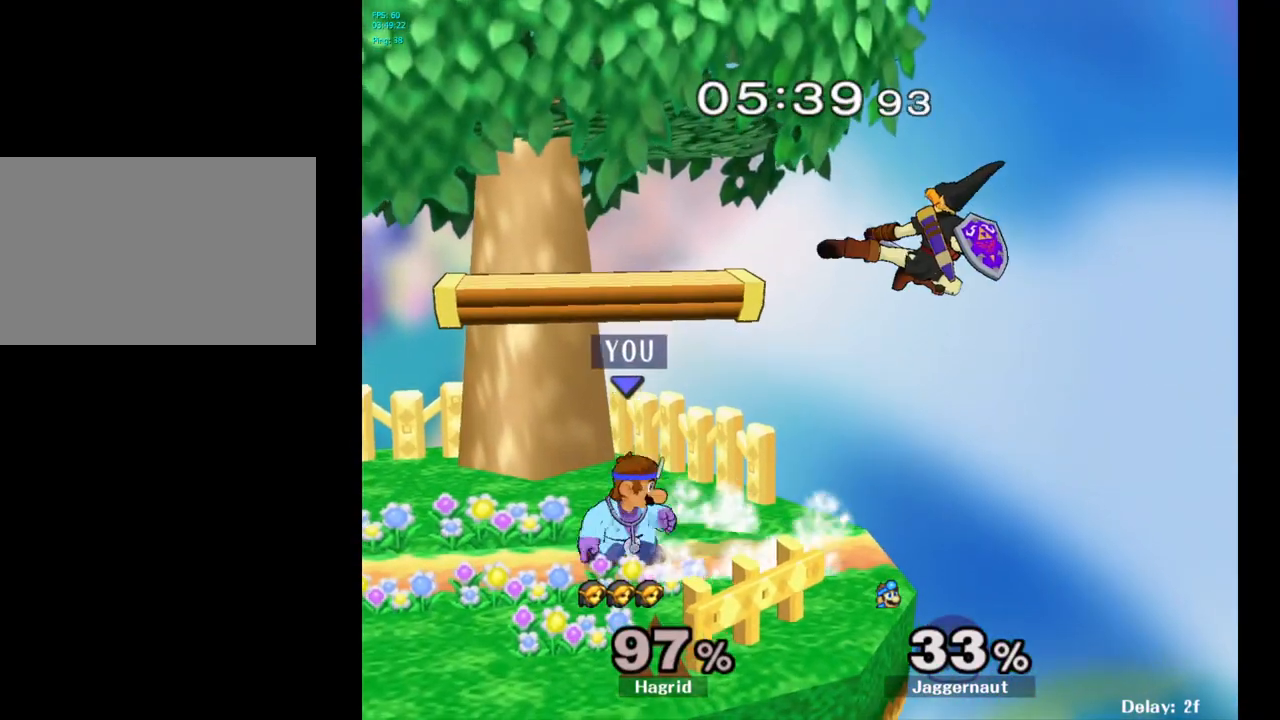
{"buttons": ["A"], "left_stick": "right", "right_stick": "center", "events": [[100, "A", "down"], [100, "left_stick", "down-right"], [217, "A", "up"], [217, "left_stick", "center"], [500, "A", "down"], [500, "left_stick", "right"]]}
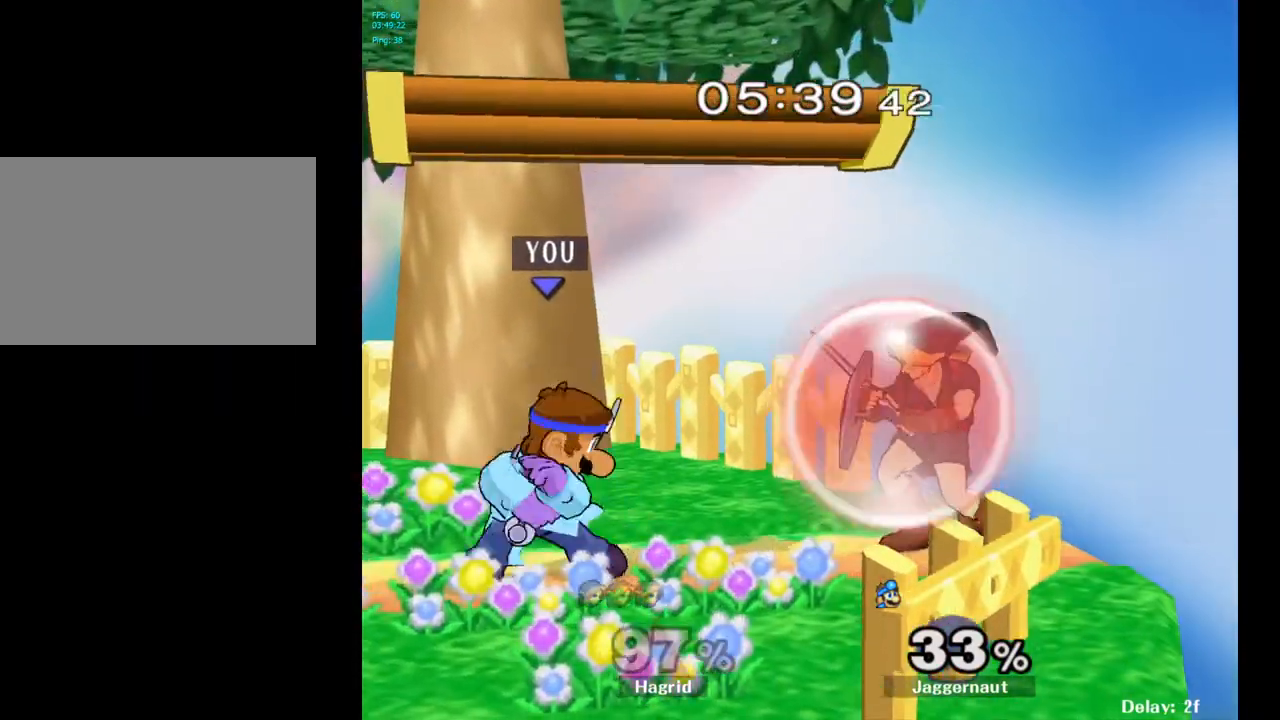
{"buttons": [], "left_stick": "center", "right_stick": "center", "events": [[33, "left_stick", "center"], [100, "A", "up"]]}
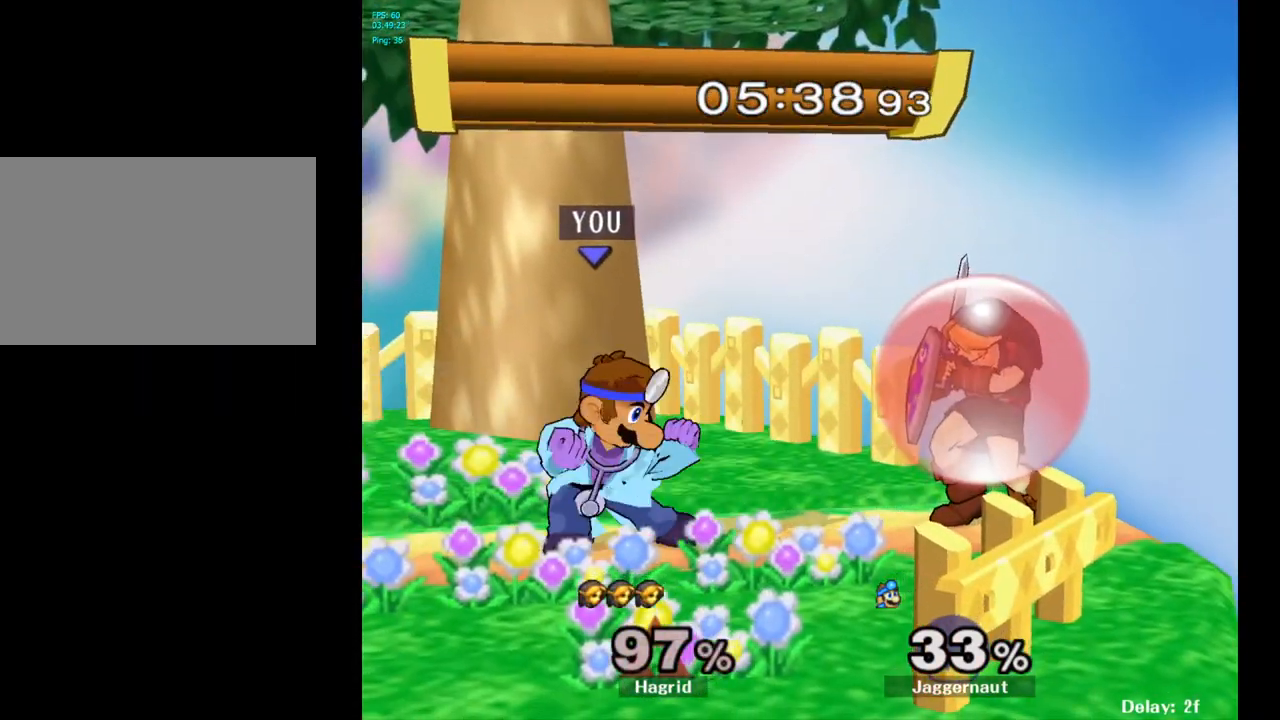
{"buttons": [], "left_stick": "center", "right_stick": "center", "events": [[267, "Y", "down"], [283, "left_stick", "down-left"], [333, "R1", "down"], [433, "Y", "up"], [433, "left_stick", "center"], [450, "R1", "up"]]}
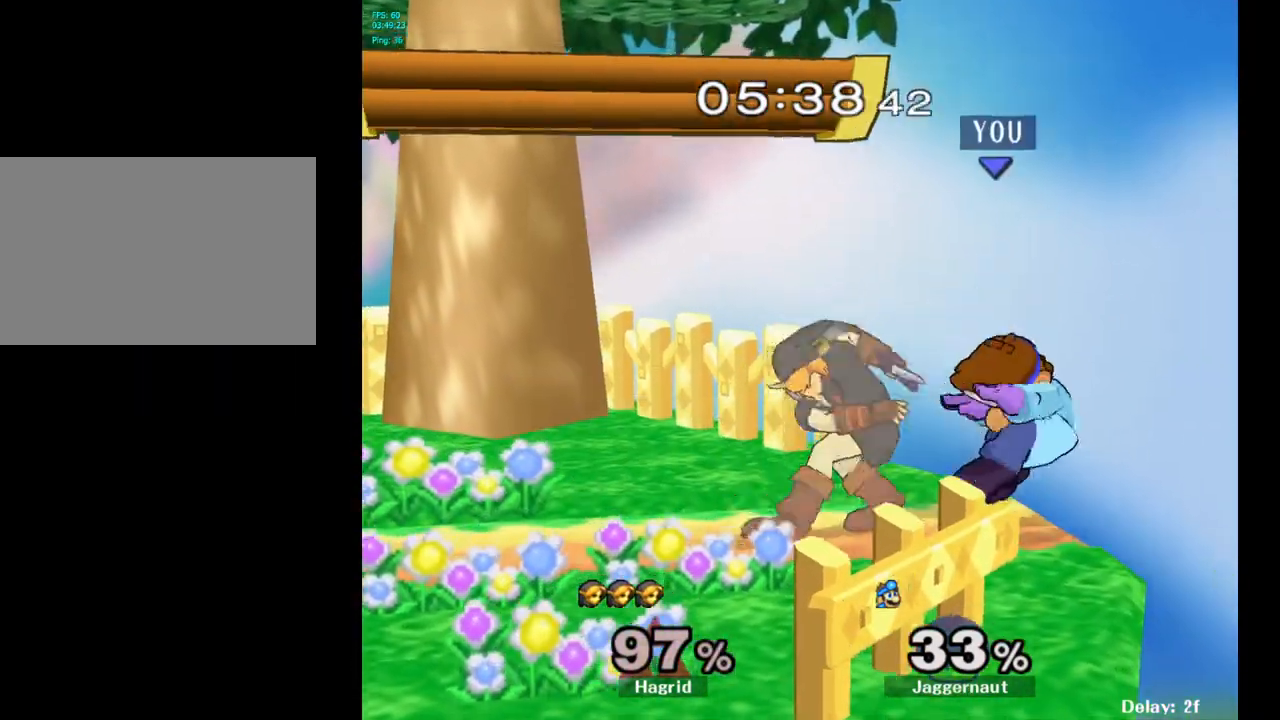
{"buttons": [], "left_stick": "left", "right_stick": "center", "events": [[233, "left_stick", "right"], [467, "left_stick", "left"]]}
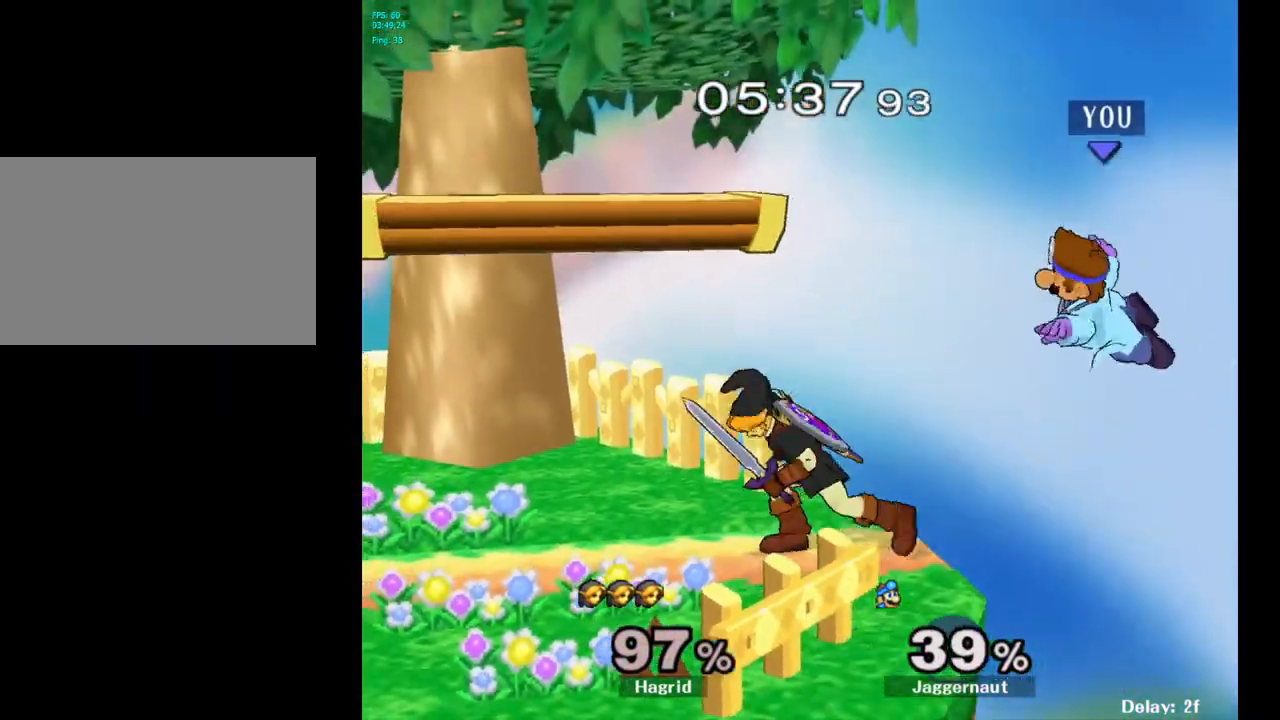
{"buttons": [], "left_stick": "right", "right_stick": "center", "events": [[400, "left_stick", "center"], [467, "left_stick", "right"]]}
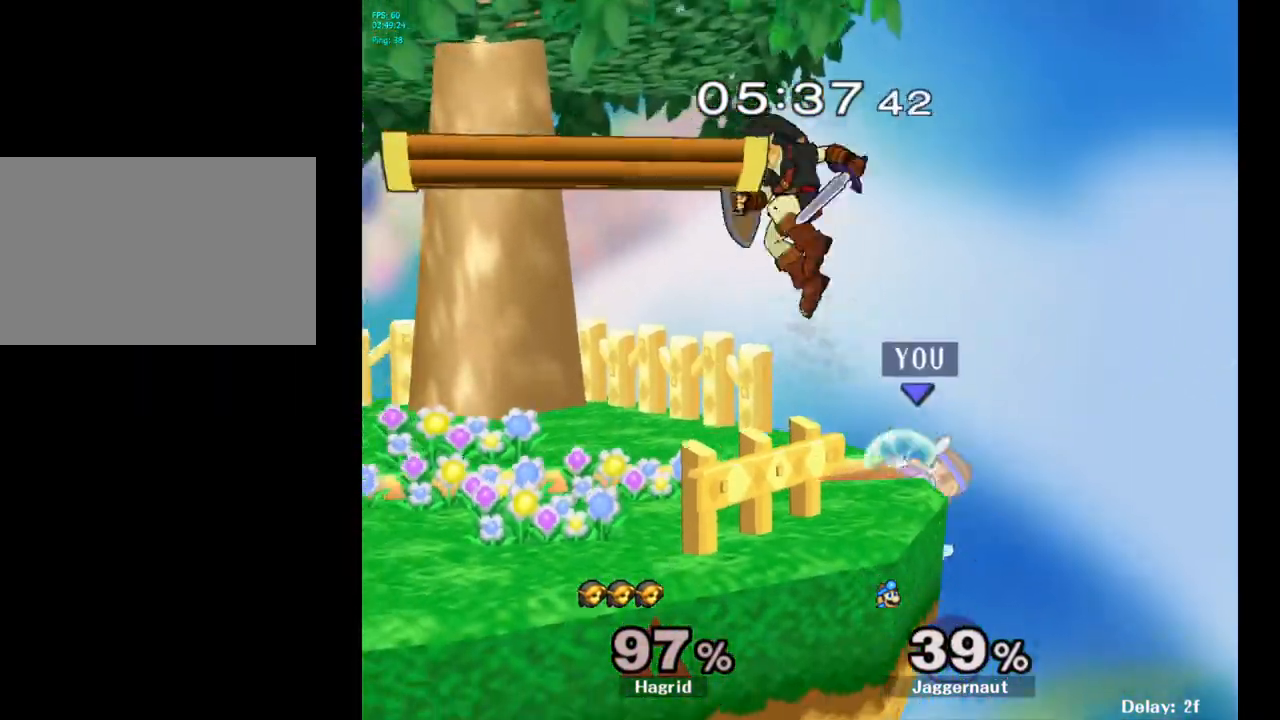
{"buttons": [], "left_stick": "left", "right_stick": "center", "events": [[50, "left_stick", "left"], [67, "Y", "down"], [117, "left_stick", "center"], [167, "A", "down"], [300, "A", "up"], [300, "Y", "up"], [317, "left_stick", "left"]]}
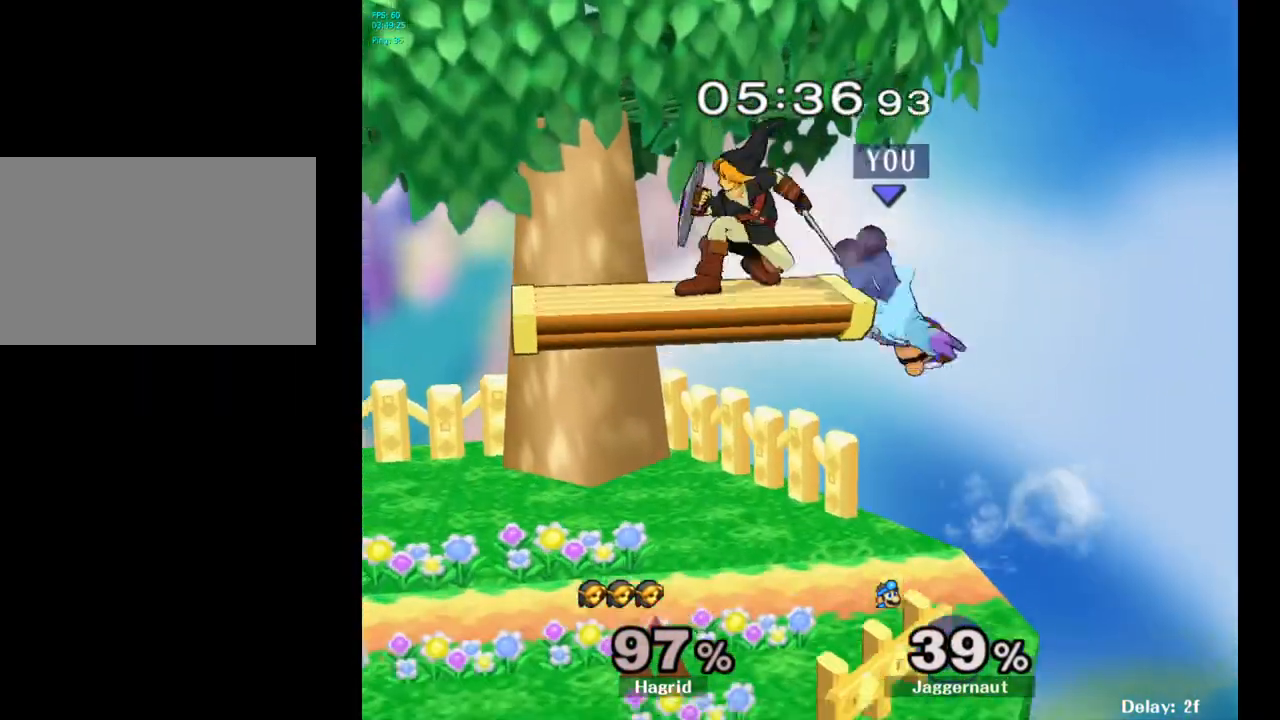
{"buttons": [], "left_stick": "left", "right_stick": "center", "events": [[100, "left_stick", "center"], [250, "Y", "down"], [383, "Y", "up"], [483, "left_stick", "left"]]}
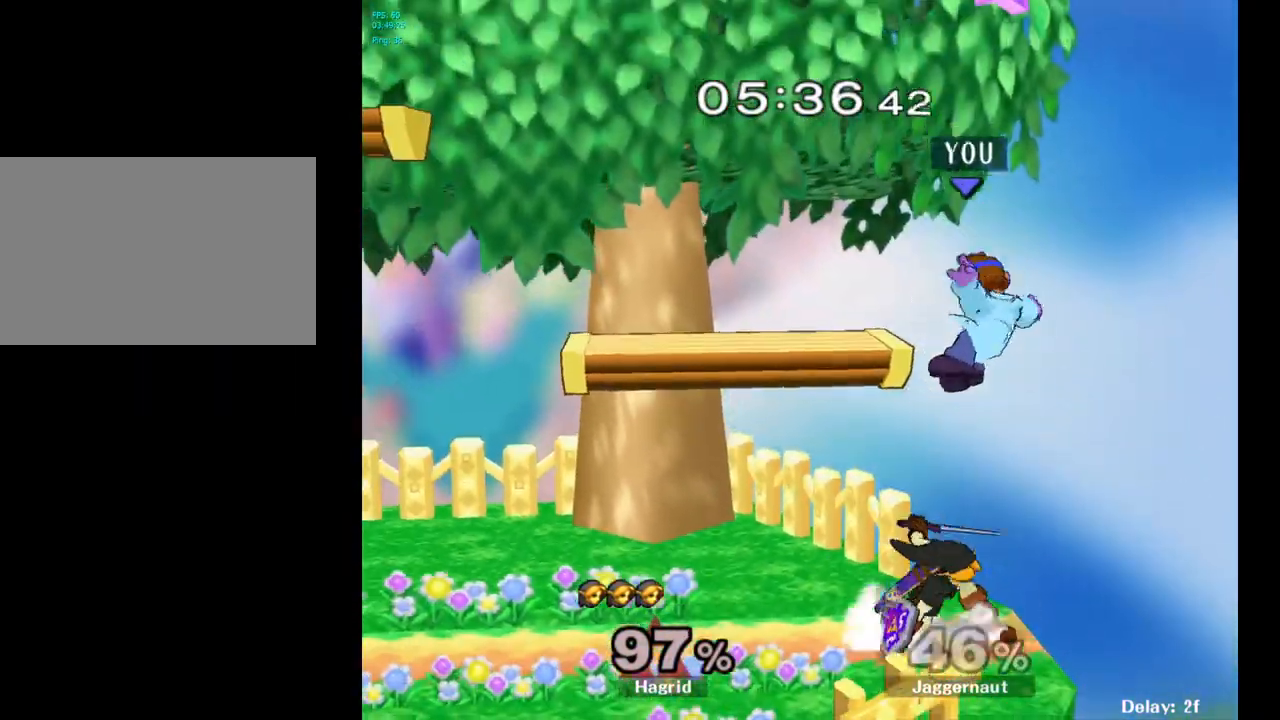
{"buttons": [], "left_stick": "right", "right_stick": "down", "events": [[83, "Y", "down"], [233, "left_stick", "center"], [267, "Y", "up"], [450, "right_stick", "down"], [500, "left_stick", "right"]]}
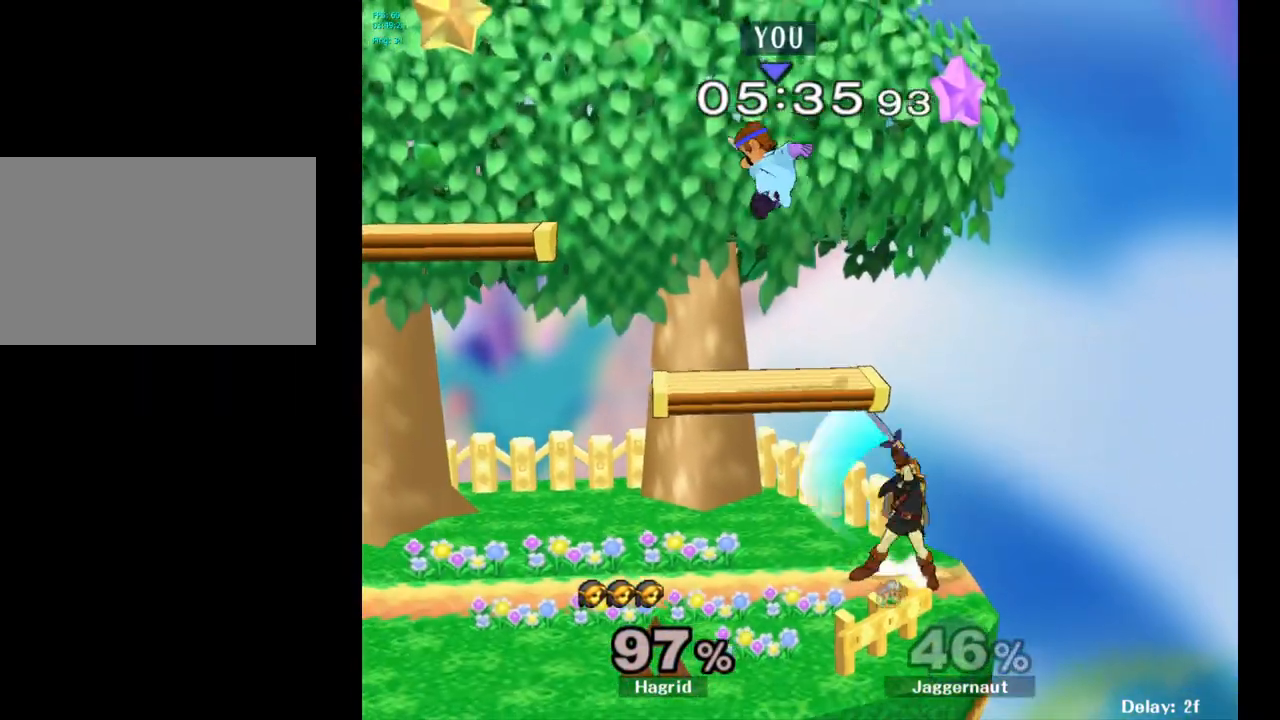
{"buttons": [], "left_stick": "left", "right_stick": "center", "events": [[33, "right_stick", "center"], [267, "left_stick", "down-left"], [333, "R1", "down"], [383, "left_stick", "left"], [433, "R1", "up"]]}
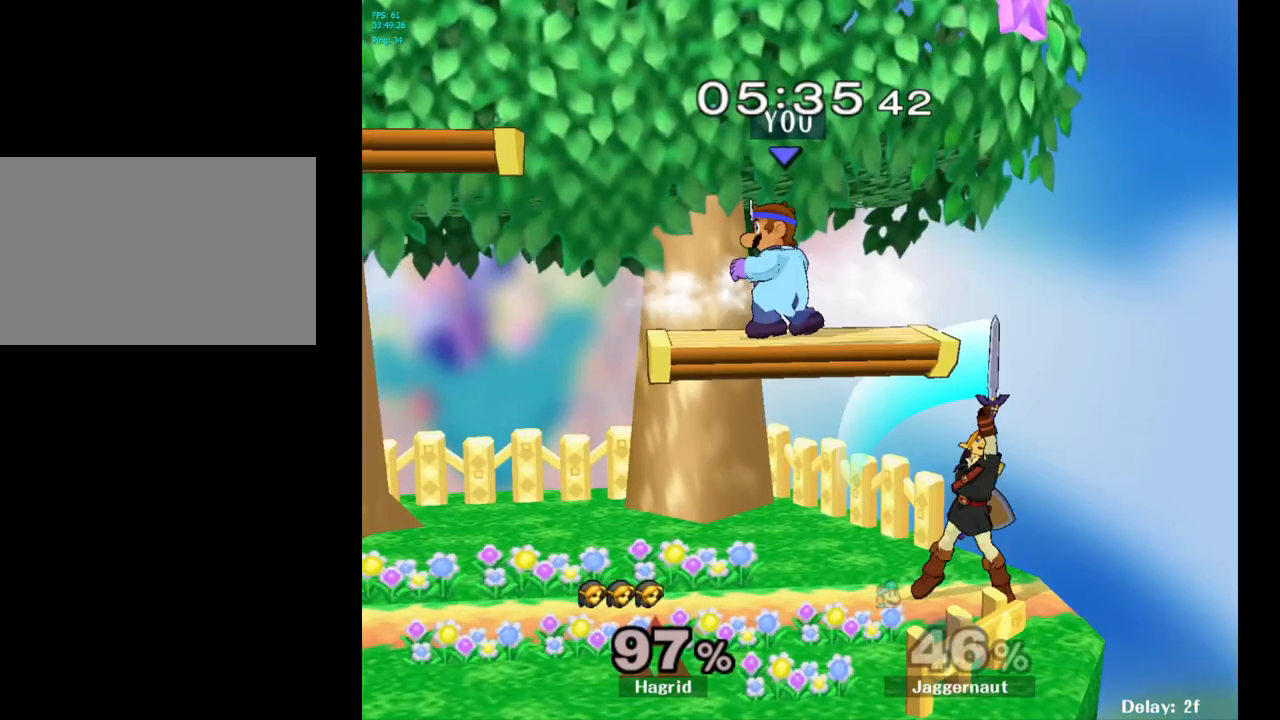
{"buttons": [], "left_stick": "right", "right_stick": "center", "events": [[67, "left_stick", "center"], [200, "left_stick", "down"], [317, "left_stick", "right"], [333, "right_stick", "right"], [483, "right_stick", "center"]]}
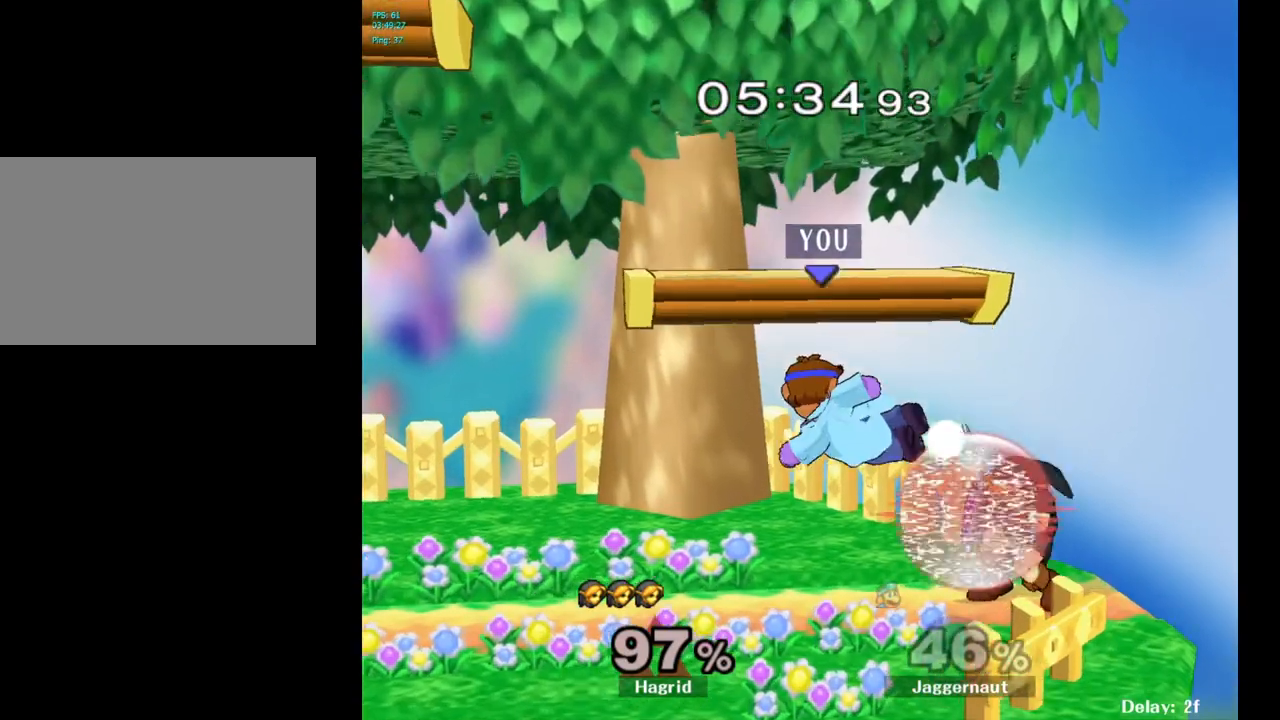
{"buttons": ["R1"], "left_stick": "left", "right_stick": "center", "events": [[150, "left_stick", "down-left"], [167, "R1", "down"], [317, "left_stick", "center"], [417, "left_stick", "left"]]}
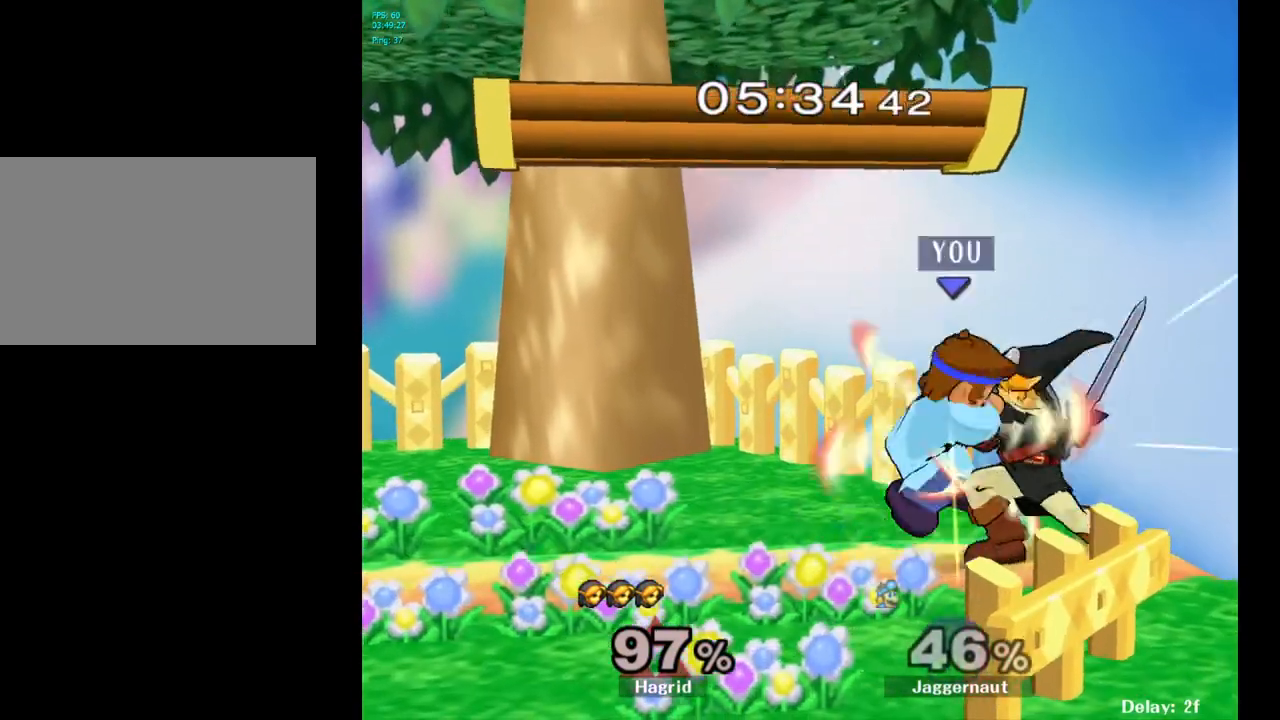
{"buttons": [], "left_stick": "left", "right_stick": "center", "events": [[83, "left_stick", "center"], [233, "left_stick", "left"], [333, "R1", "up"]]}
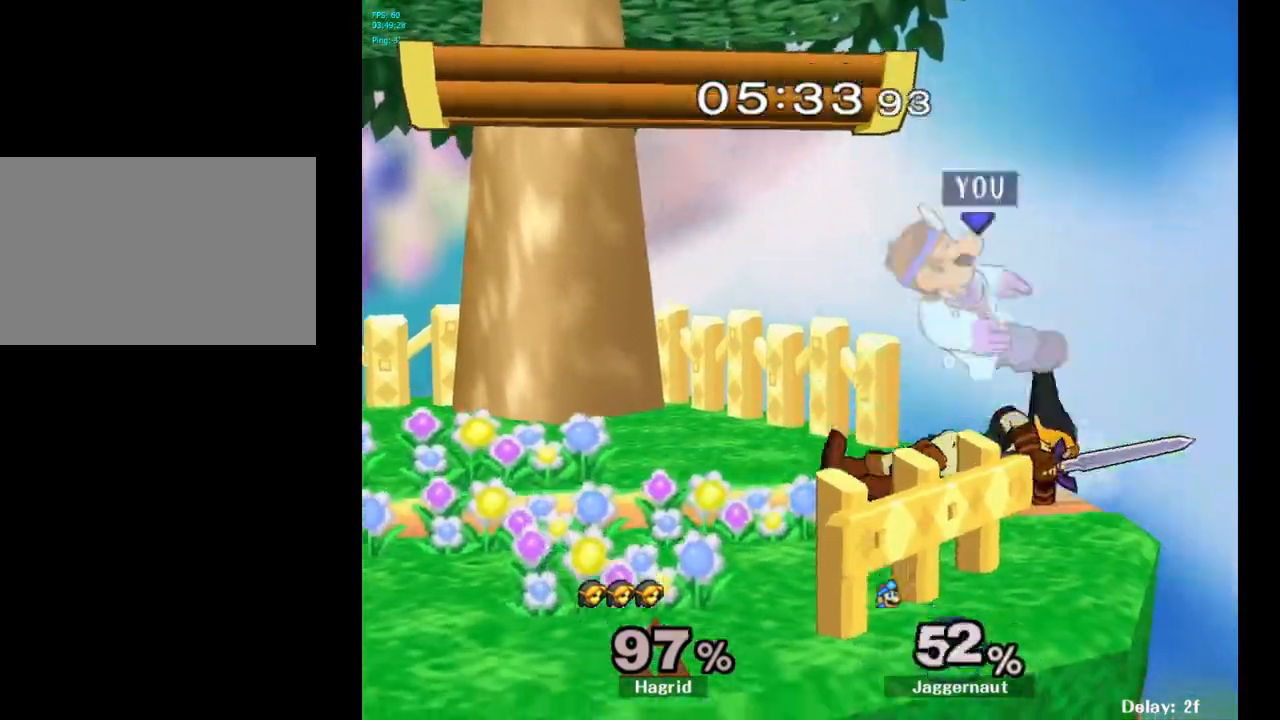
{"buttons": ["Y"], "left_stick": "up", "right_stick": "center", "events": [[283, "left_stick", "center"], [467, "Y", "down"], [500, "left_stick", "up"]]}
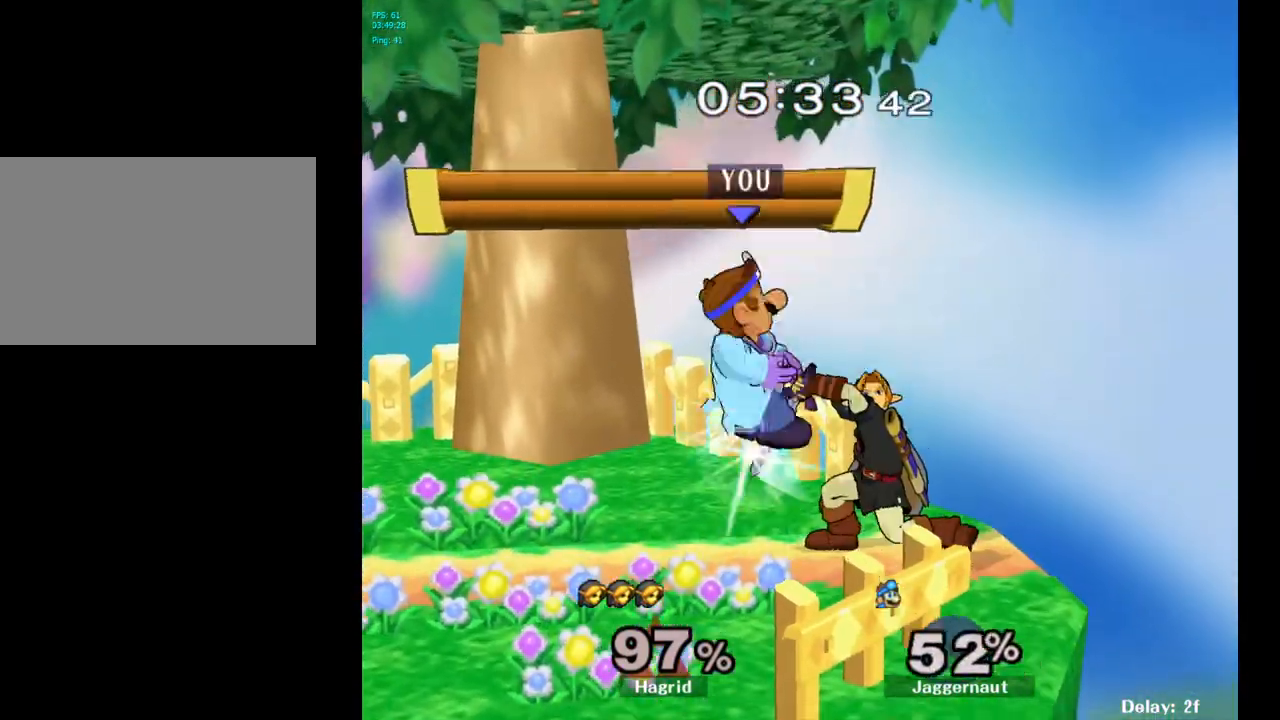
{"buttons": [], "left_stick": "center", "right_stick": "center", "events": [[33, "Y", "up"], [50, "Y", "down"], [167, "left_stick", "down-left"], [200, "R1", "down"], [317, "Y", "up"], [367, "R1", "up"], [383, "left_stick", "center"]]}
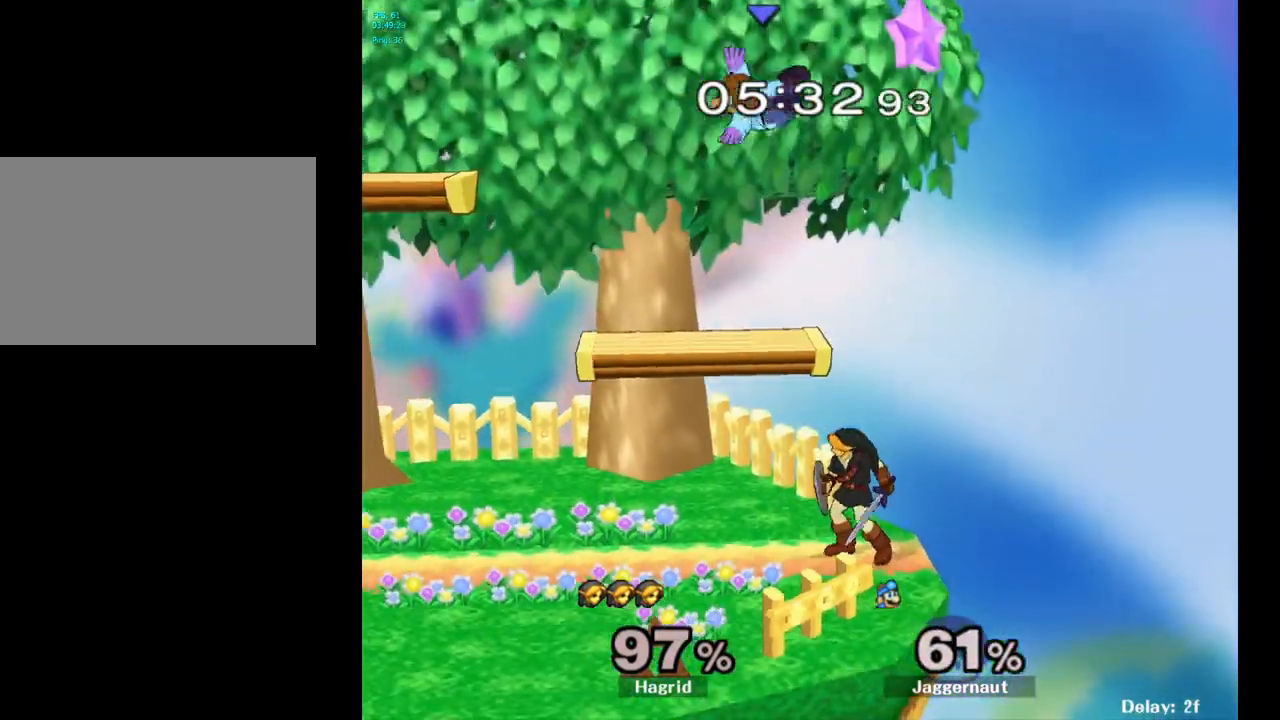
{"buttons": ["Y"], "left_stick": "up-left", "right_stick": "center", "events": [[117, "Y", "down"], [217, "Y", "up"], [233, "left_stick", "up"], [317, "Y", "down"], [333, "Y", "up"], [400, "Y", "down"], [400, "left_stick", "up-left"]]}
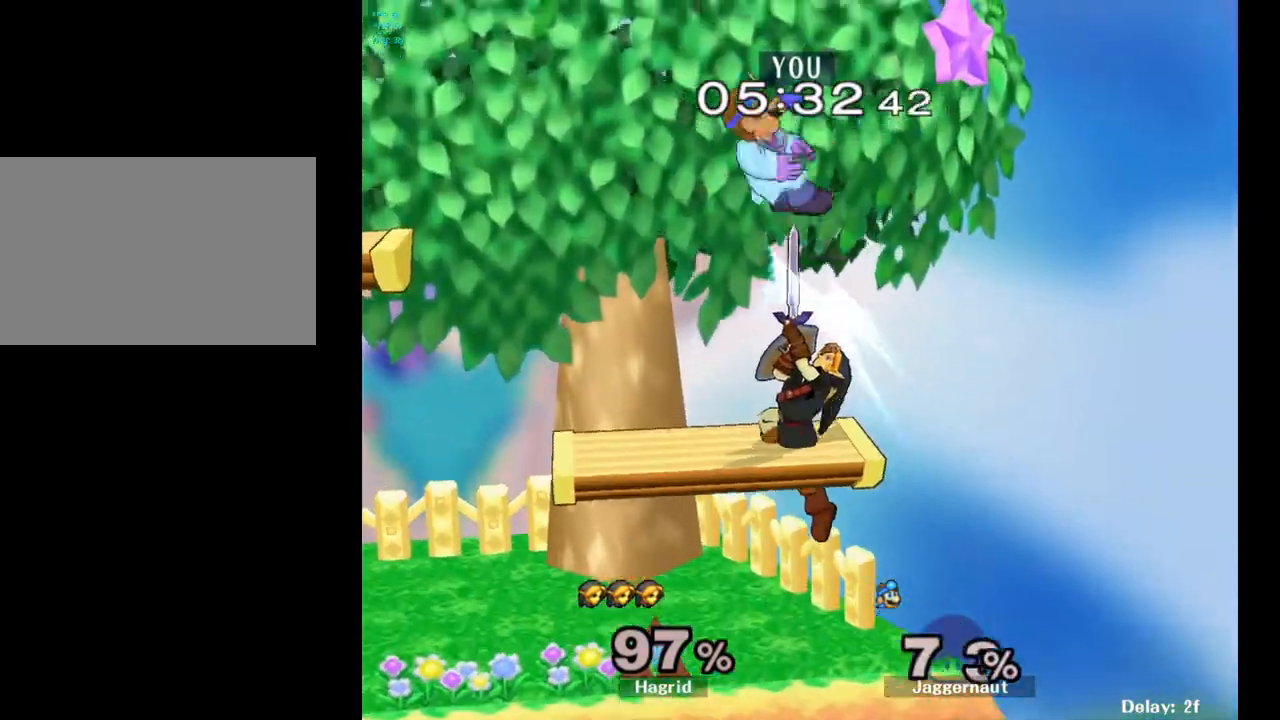
{"buttons": [], "left_stick": "left", "right_stick": "center", "events": [[50, "Y", "up"], [183, "left_stick", "center"], [333, "left_stick", "right"], [467, "left_stick", "left"]]}
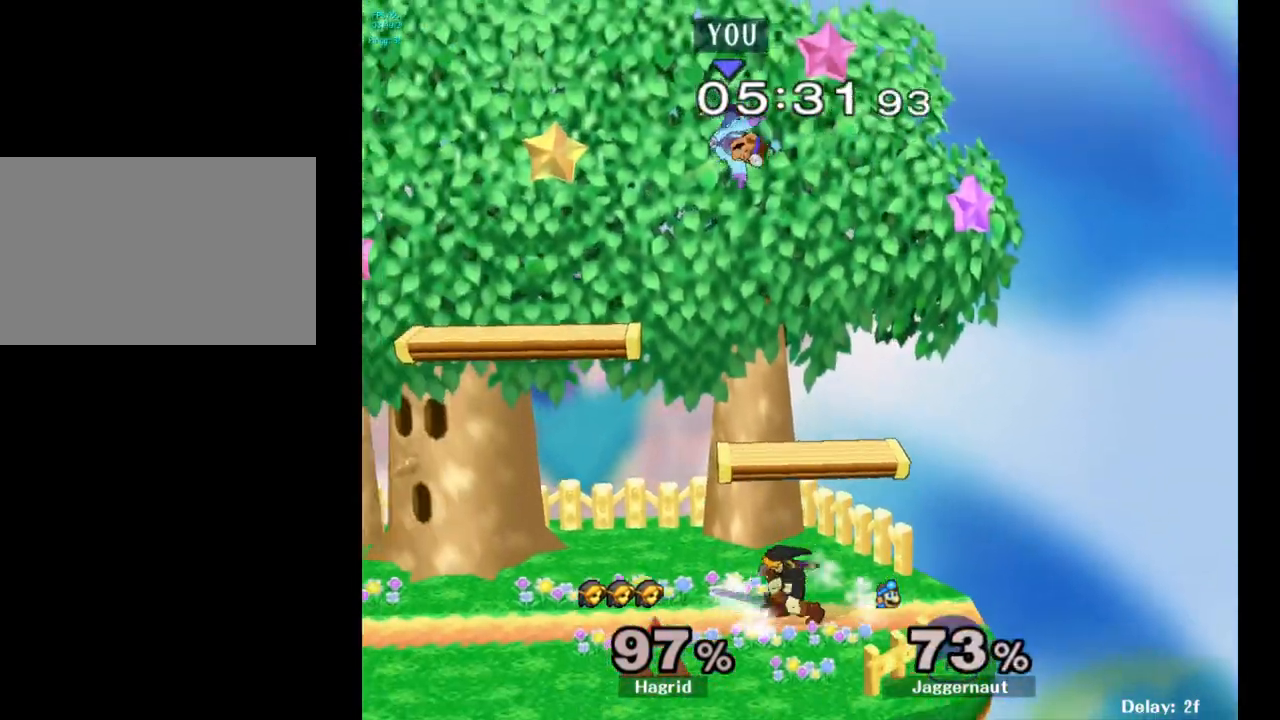
{"buttons": [], "left_stick": "right", "right_stick": "center", "events": [[67, "left_stick", "right"], [183, "left_stick", "down-left"], [250, "right_stick", "down"], [317, "right_stick", "center"], [383, "left_stick", "right"]]}